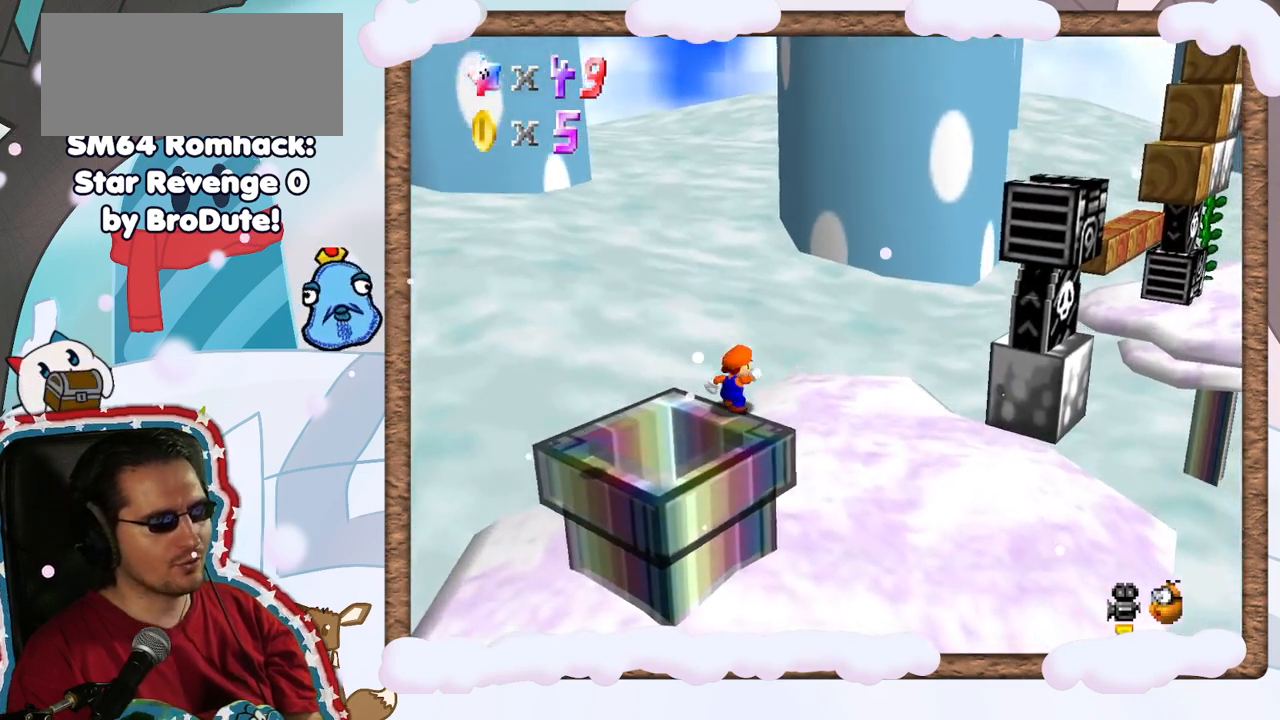
Gameplay with a controller (Nintendo layout); each line is a JSON object with the inputs held at the frame after it. "events" lists button and stick changes between this image and that frame as [ms after this image, input, new state], when the widget could be followed in between. Not read: L3 R3.
{"buttons": ["A"], "left_stick": "right", "events": [[33, "C_RIGHT", "down"], [150, "C_RIGHT", "up"], [450, "A", "down"], [500, "left_stick", "right"]]}
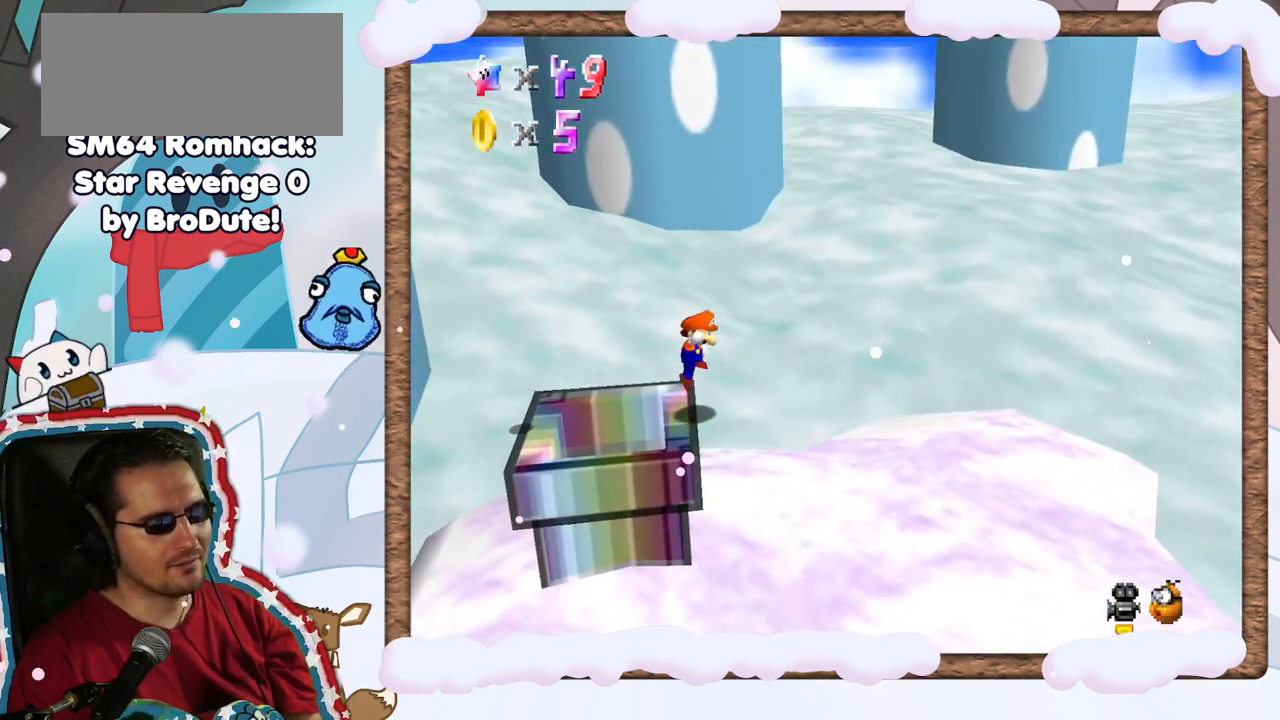
{"buttons": [], "left_stick": "center", "events": [[33, "A", "up"], [300, "left_stick", "center"]]}
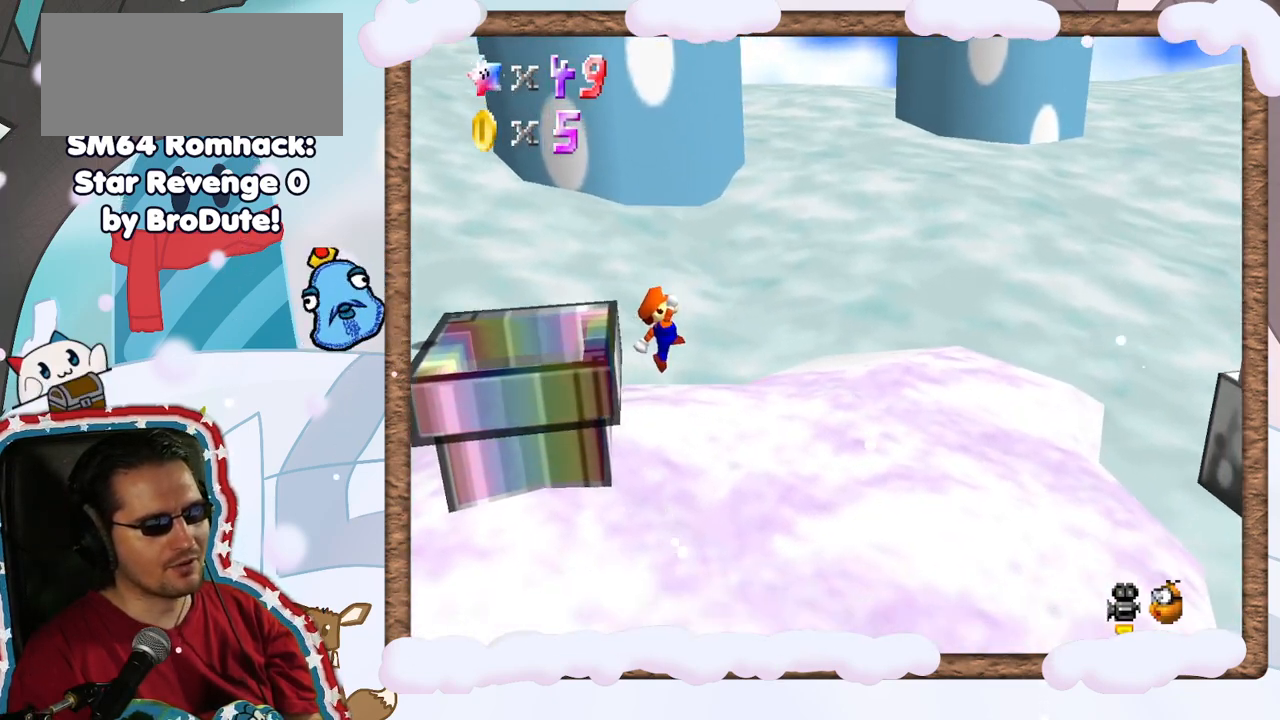
{"buttons": [], "left_stick": "center", "events": []}
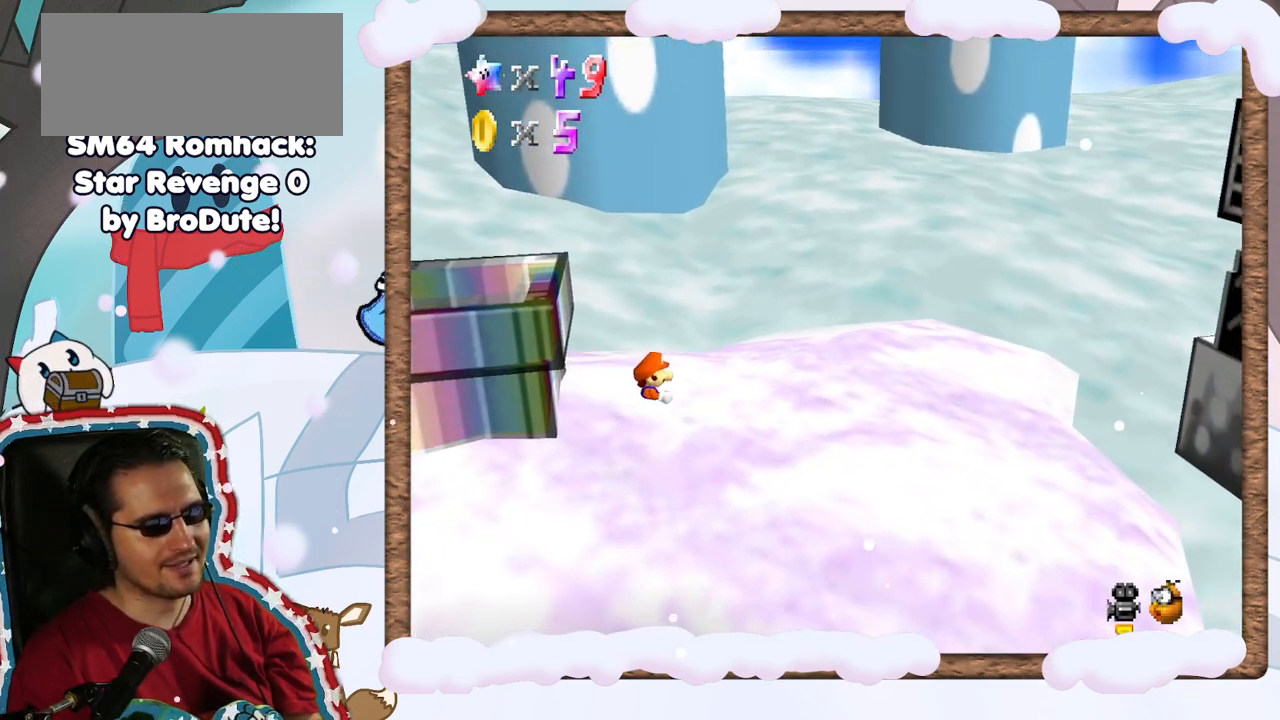
{"buttons": [], "left_stick": "right", "events": [[350, "left_stick", "right"], [383, "A", "down"], [450, "A", "up"]]}
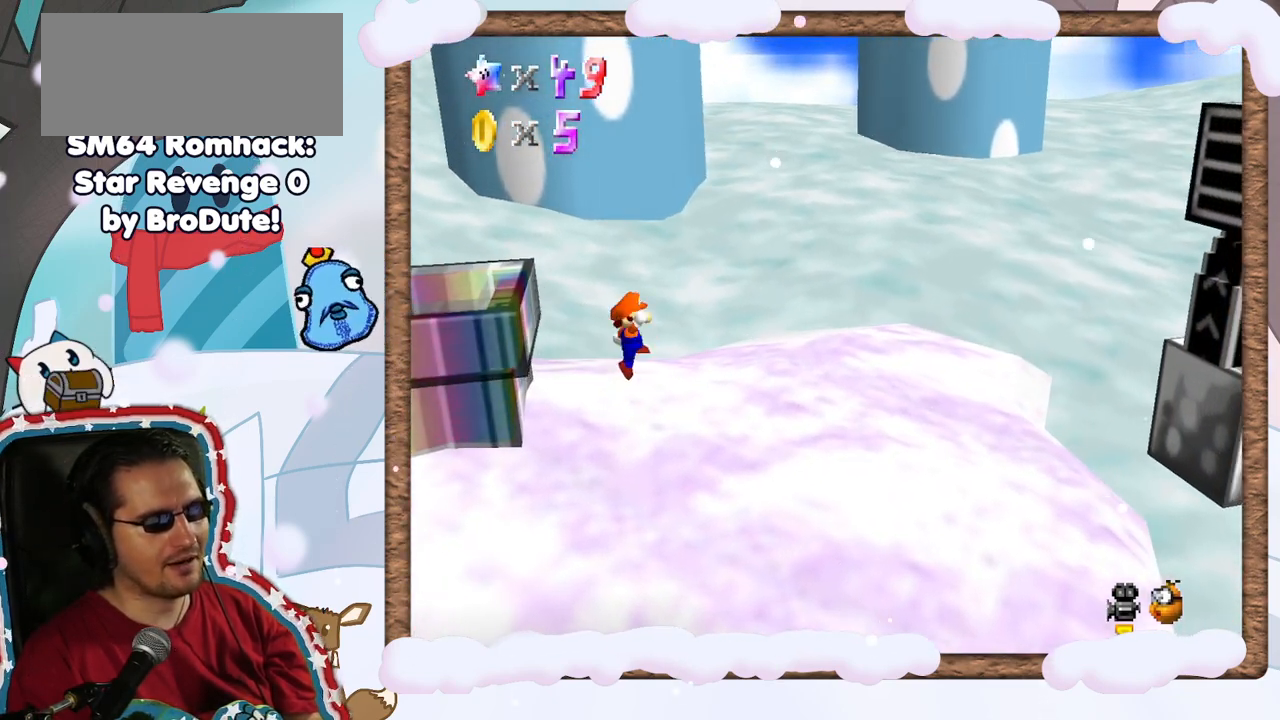
{"buttons": ["A"], "left_stick": "right", "events": [[467, "A", "down"]]}
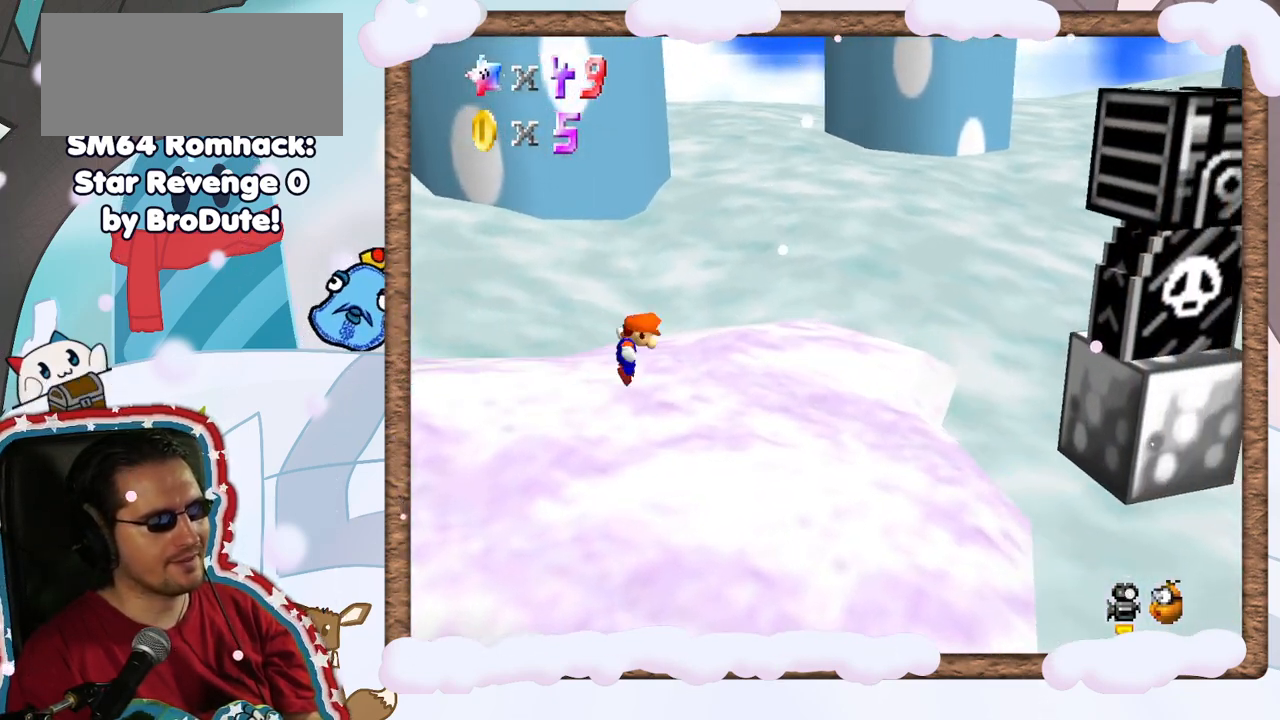
{"buttons": [], "left_stick": "right", "events": [[17, "A", "up"], [233, "DPAD_DOWN", "down"], [300, "DPAD_DOWN", "up"]]}
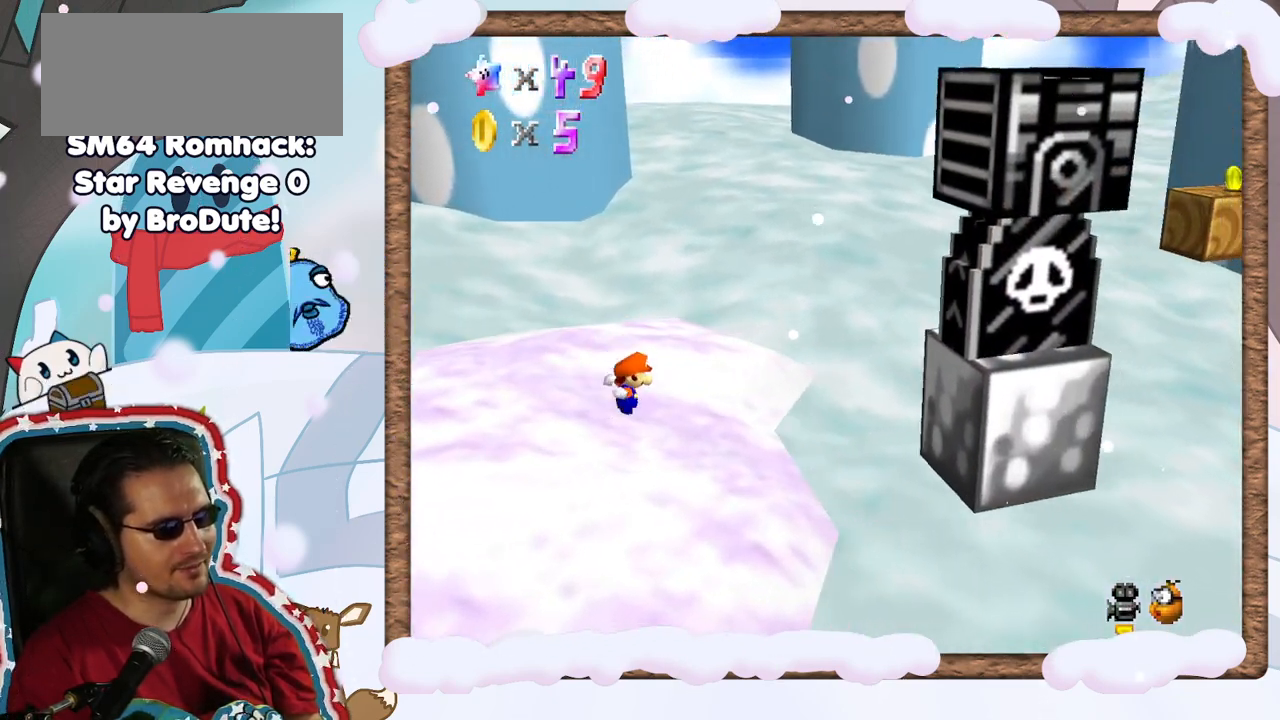
{"buttons": ["A", "DPAD_DOWN"], "left_stick": "right", "events": [[83, "A", "down"], [400, "DPAD_LEFT", "down"], [467, "DPAD_LEFT", "up"], [483, "DPAD_DOWN", "down"]]}
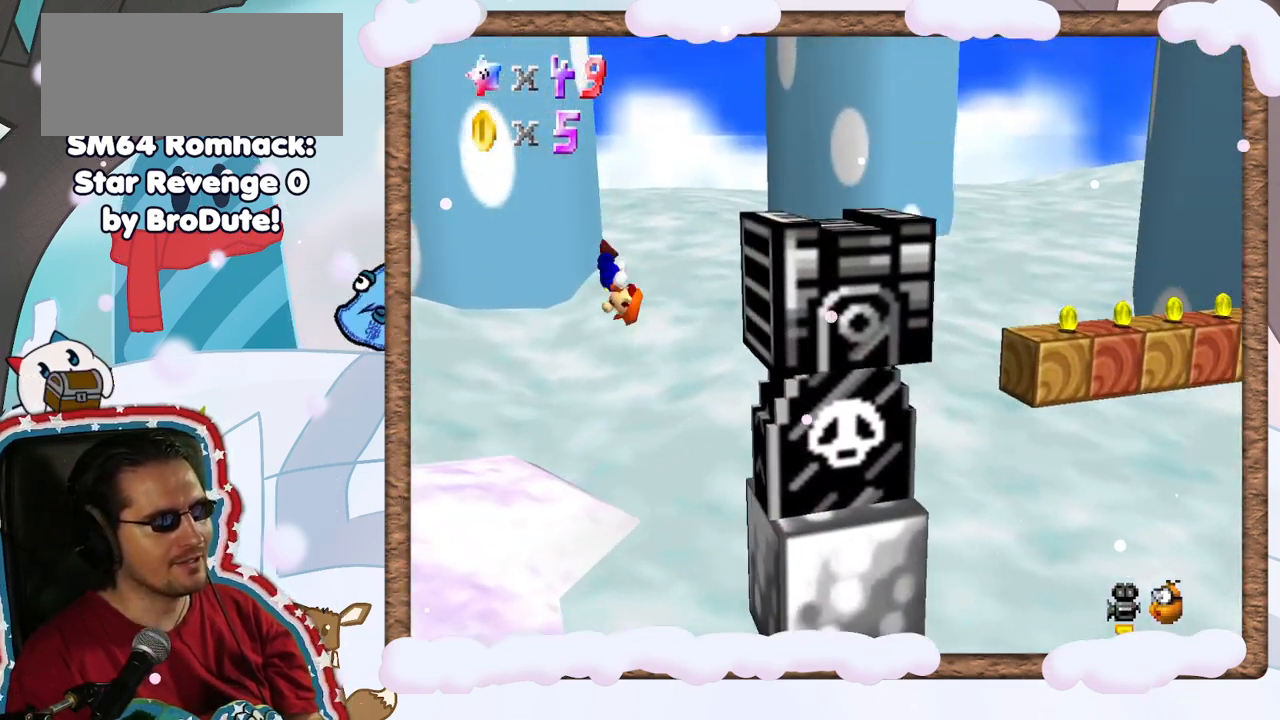
{"buttons": ["A"], "left_stick": "right", "events": [[33, "DPAD_DOWN", "up"], [233, "A", "up"], [367, "A", "down"]]}
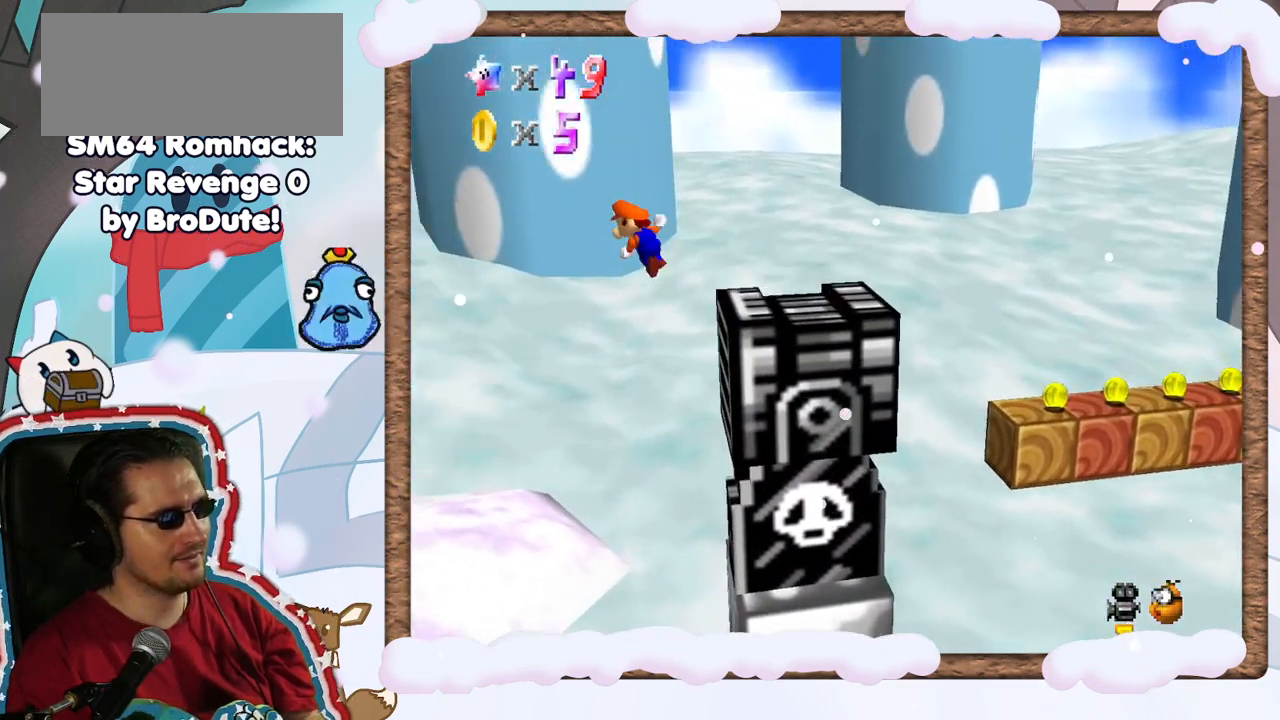
{"buttons": ["A"], "left_stick": "left", "events": [[83, "A", "up"], [117, "A", "down"], [500, "left_stick", "left"]]}
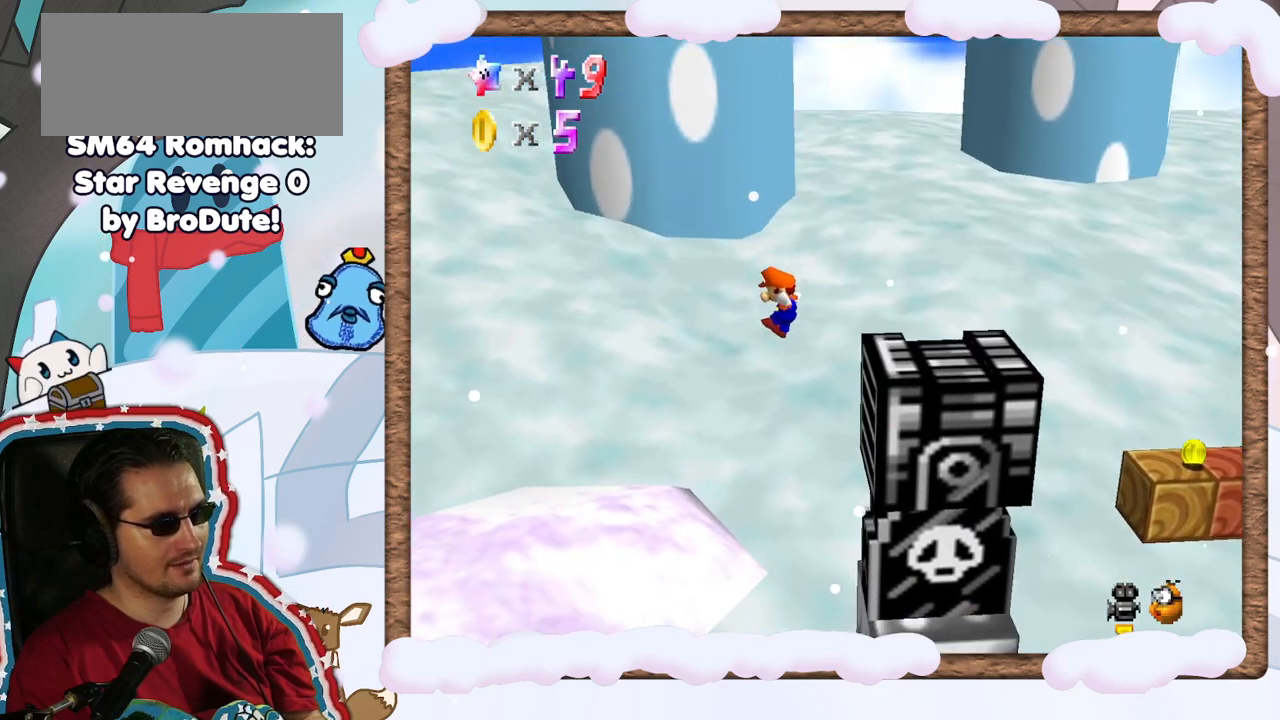
{"buttons": [], "left_stick": "left", "events": [[83, "A", "up"], [133, "B", "down"], [267, "C_RIGHT", "down"], [317, "C_RIGHT", "up"], [383, "B", "up"]]}
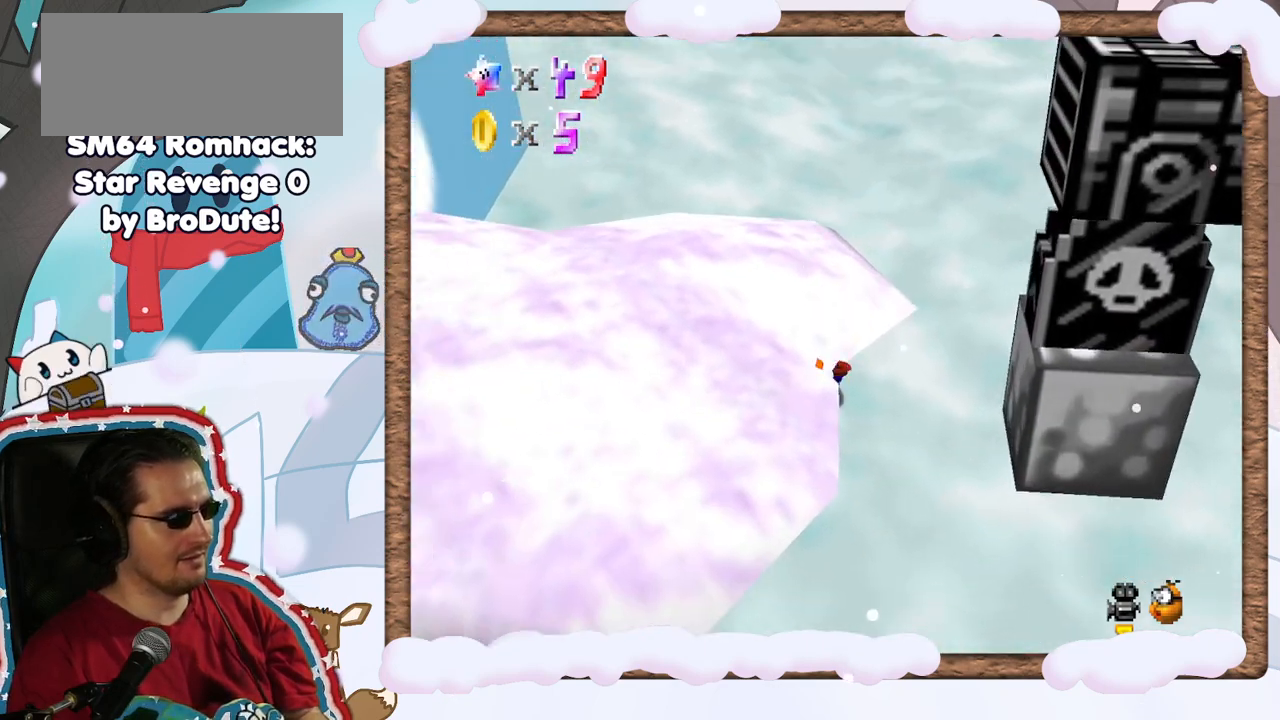
{"buttons": [], "left_stick": "left", "events": [[83, "A", "down"], [267, "A", "up"]]}
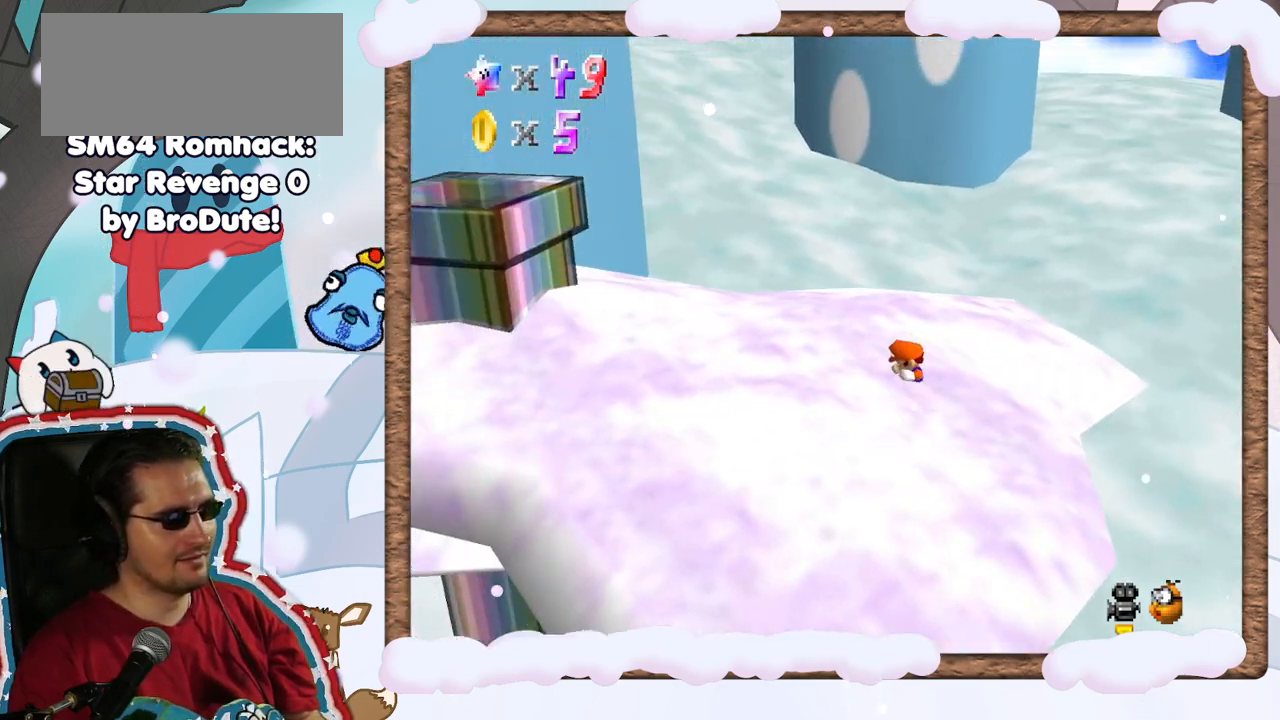
{"buttons": [], "left_stick": "up-left", "events": [[433, "left_stick", "up-left"]]}
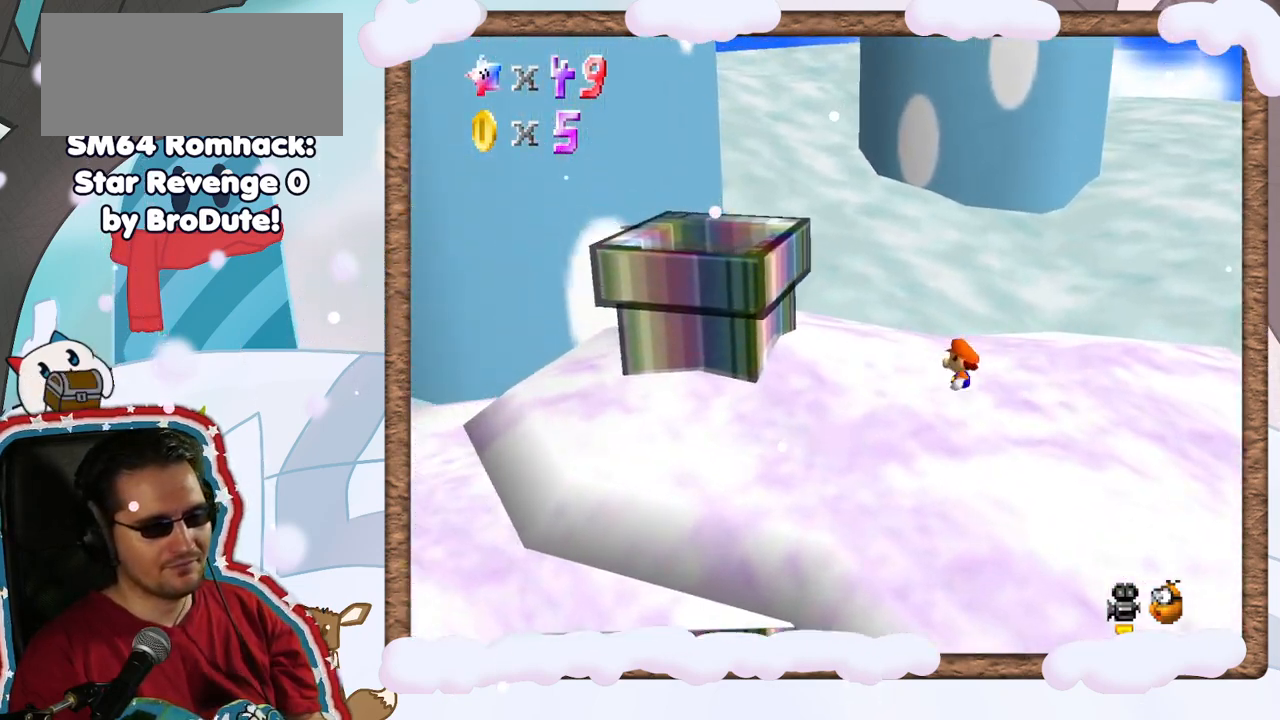
{"buttons": [], "left_stick": "center", "events": [[250, "left_stick", "center"]]}
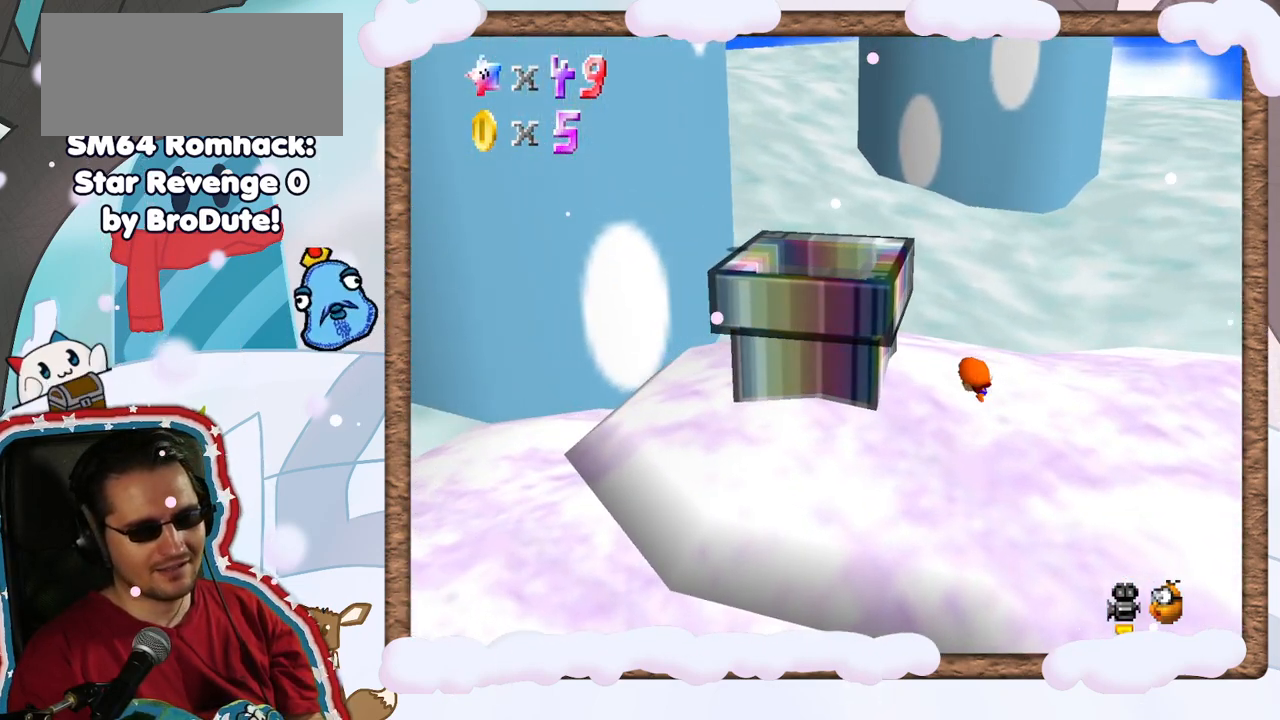
{"buttons": [], "left_stick": "center", "events": []}
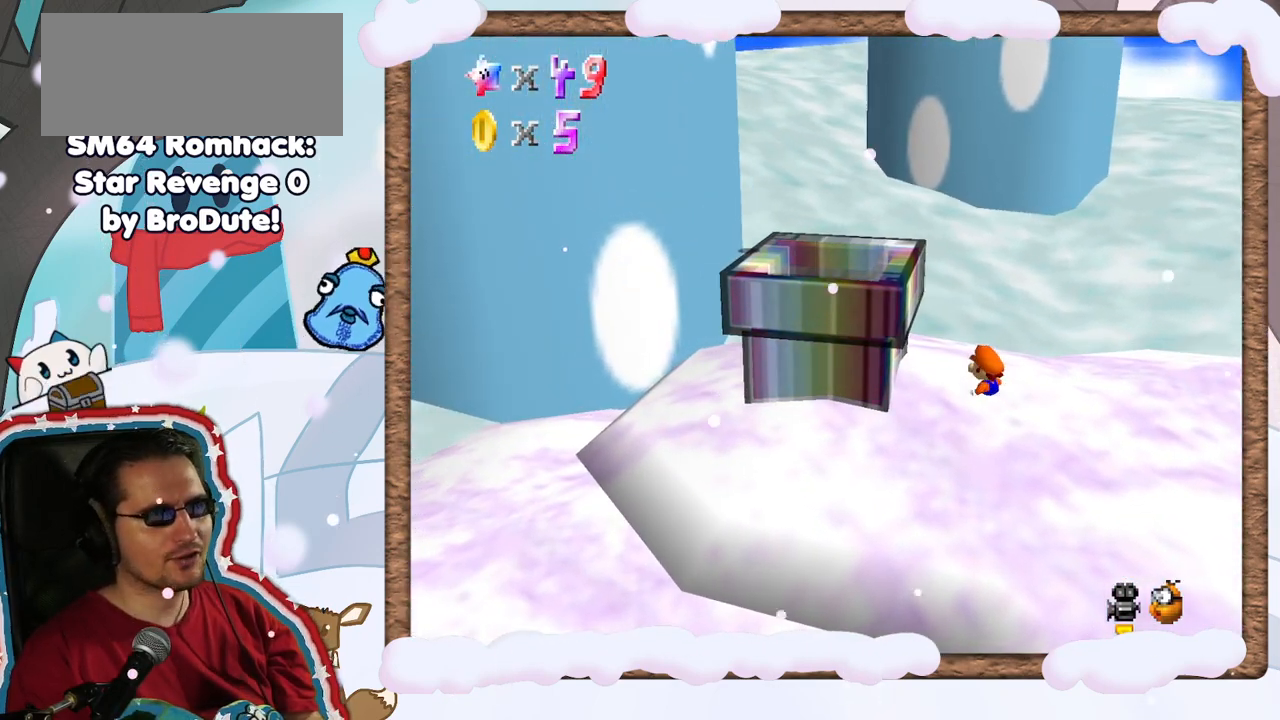
{"buttons": [], "left_stick": "center", "events": [[267, "left_stick", "right"], [383, "left_stick", "center"]]}
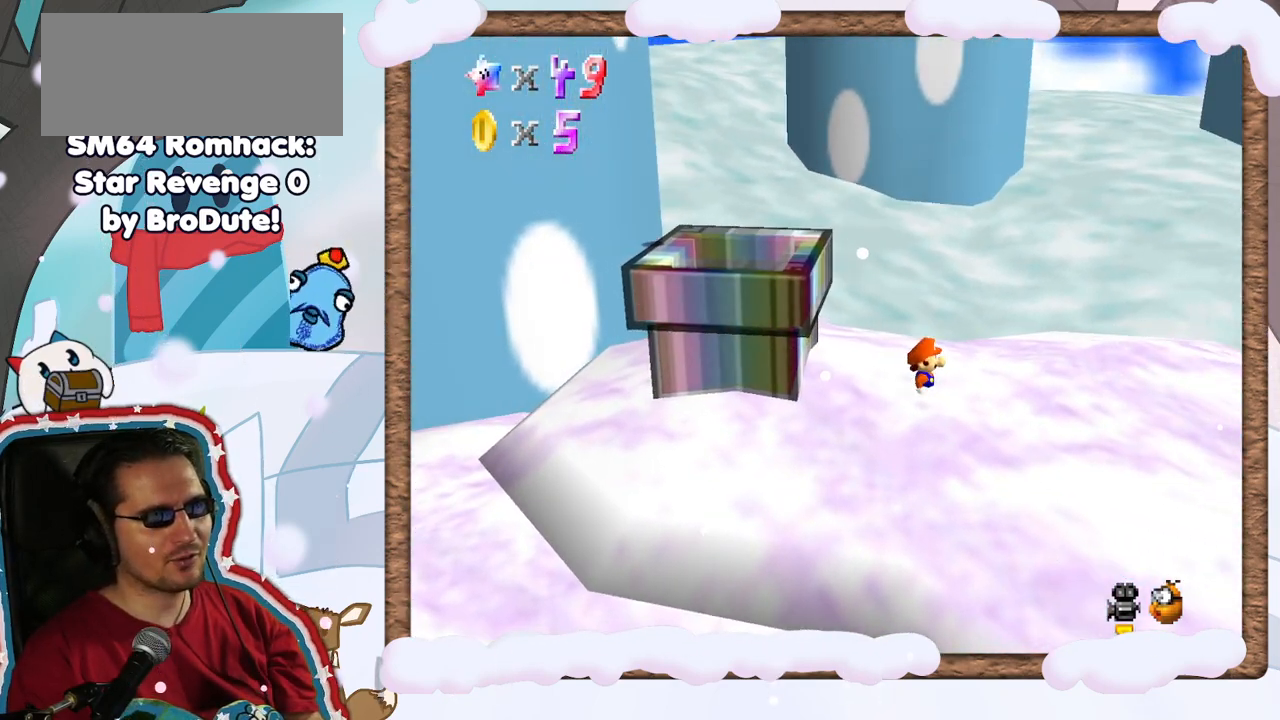
{"buttons": [], "left_stick": "center", "events": [[200, "DPAD_LEFT", "down"], [300, "DPAD_LEFT", "up"]]}
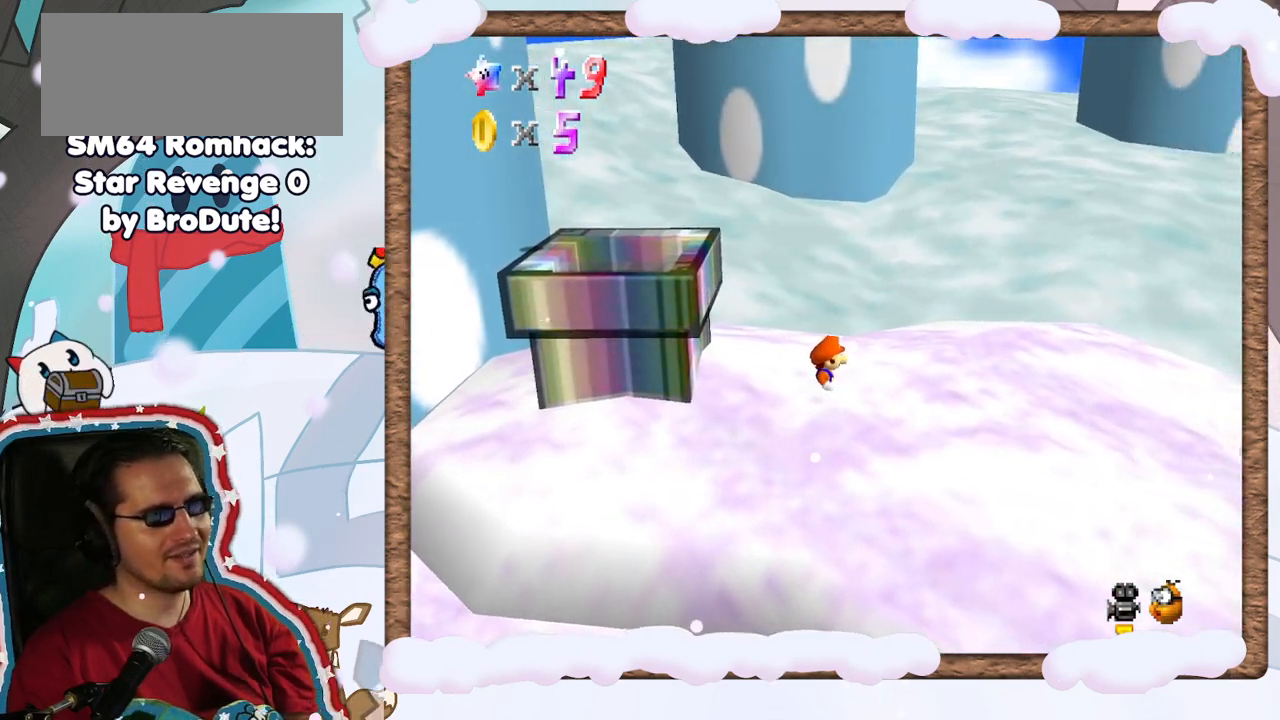
{"buttons": [], "left_stick": "center", "events": [[433, "DPAD_RIGHT", "down"], [483, "DPAD_RIGHT", "up"]]}
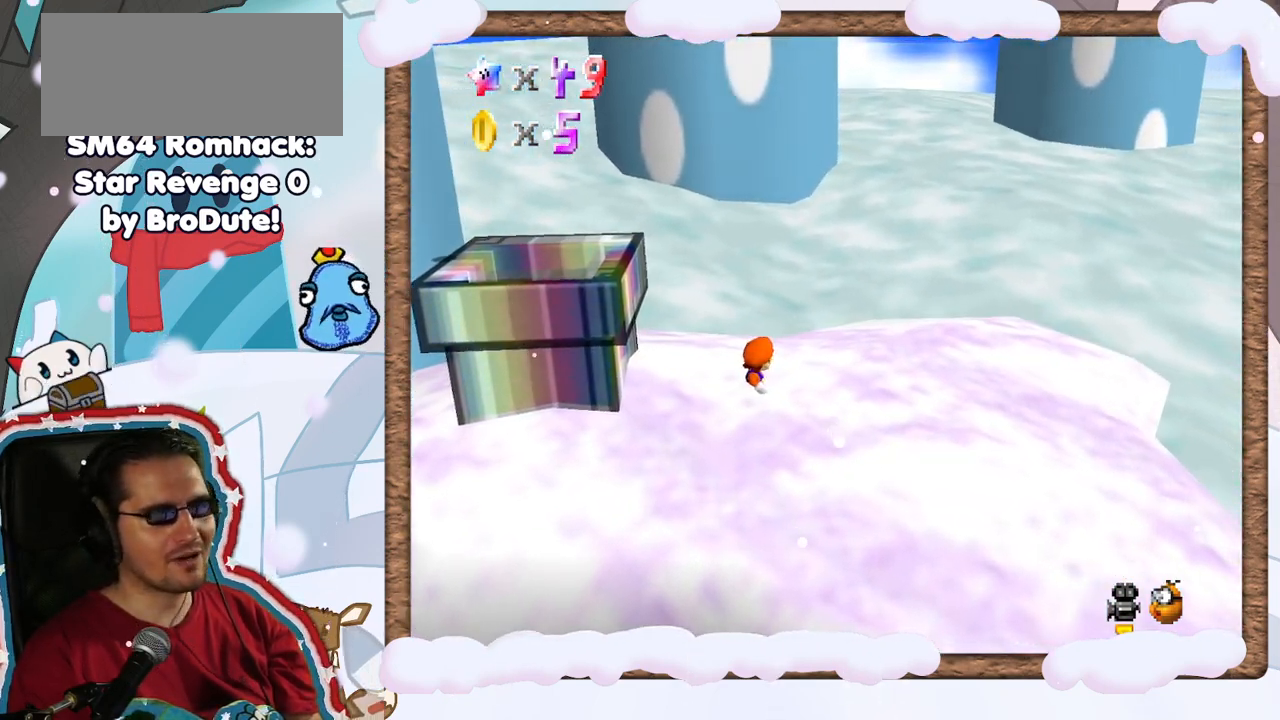
{"buttons": [], "left_stick": "center", "events": []}
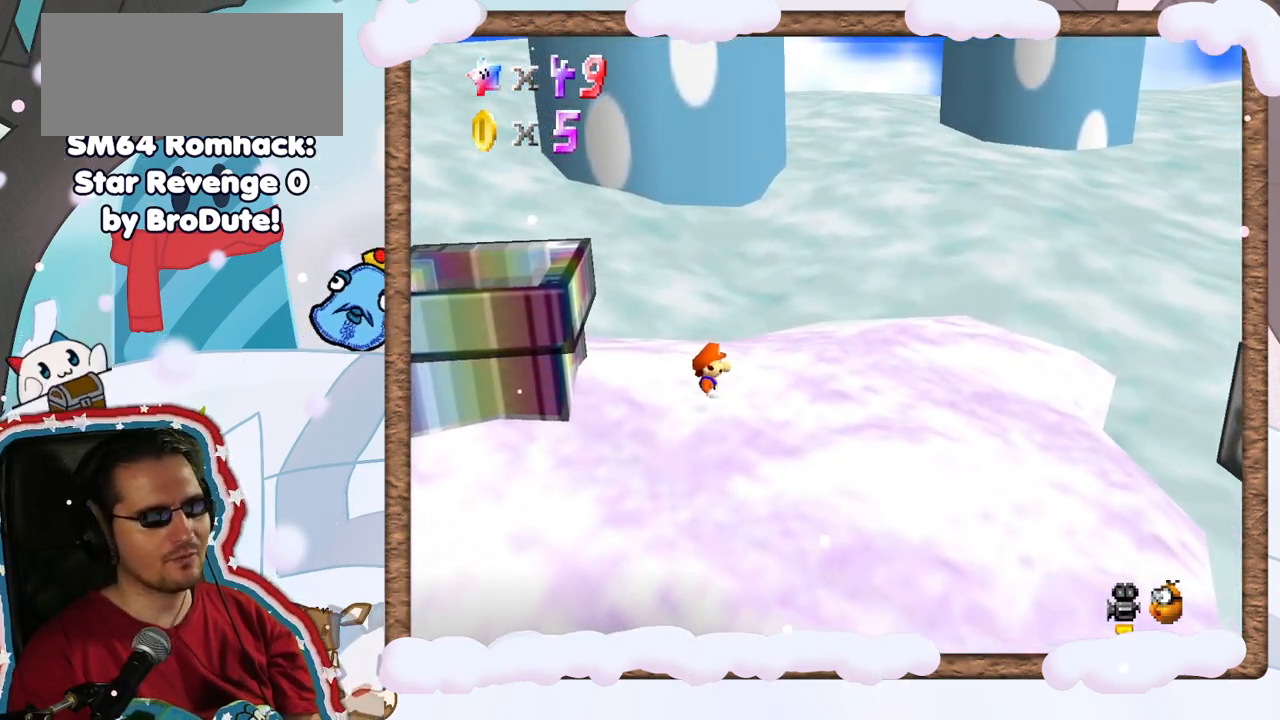
{"buttons": [], "left_stick": "center", "events": []}
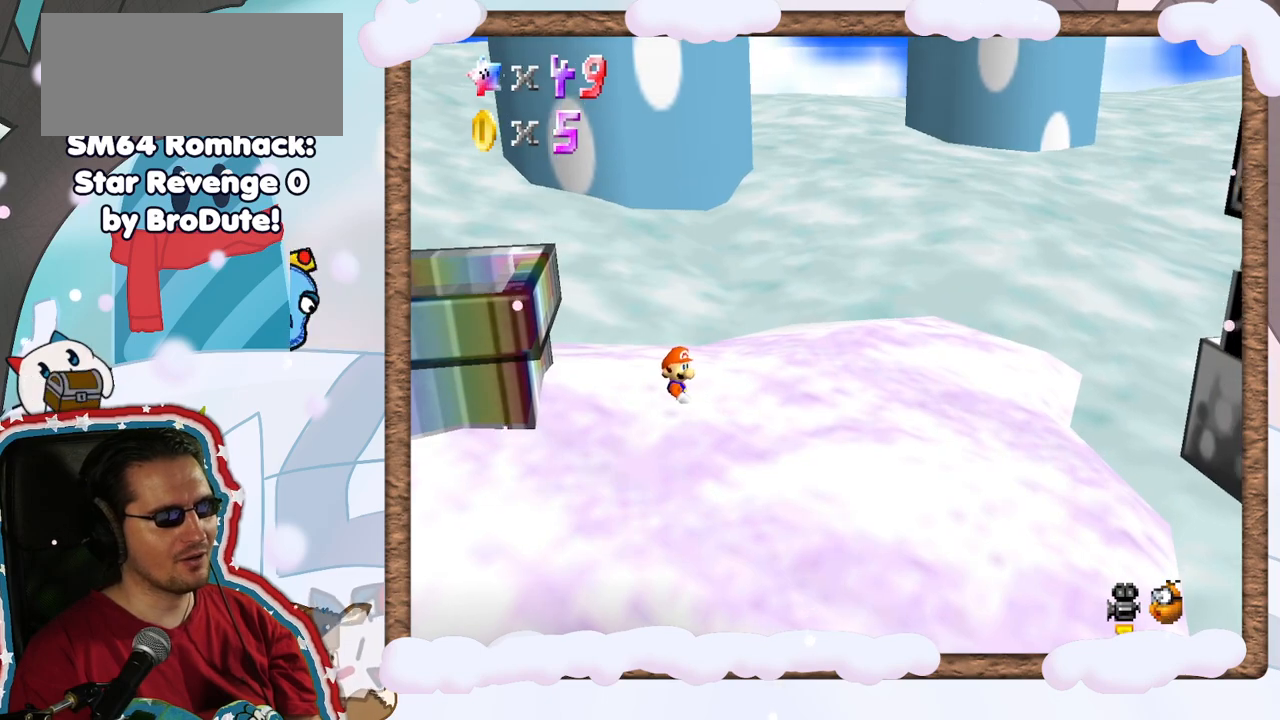
{"buttons": [], "left_stick": "center", "events": []}
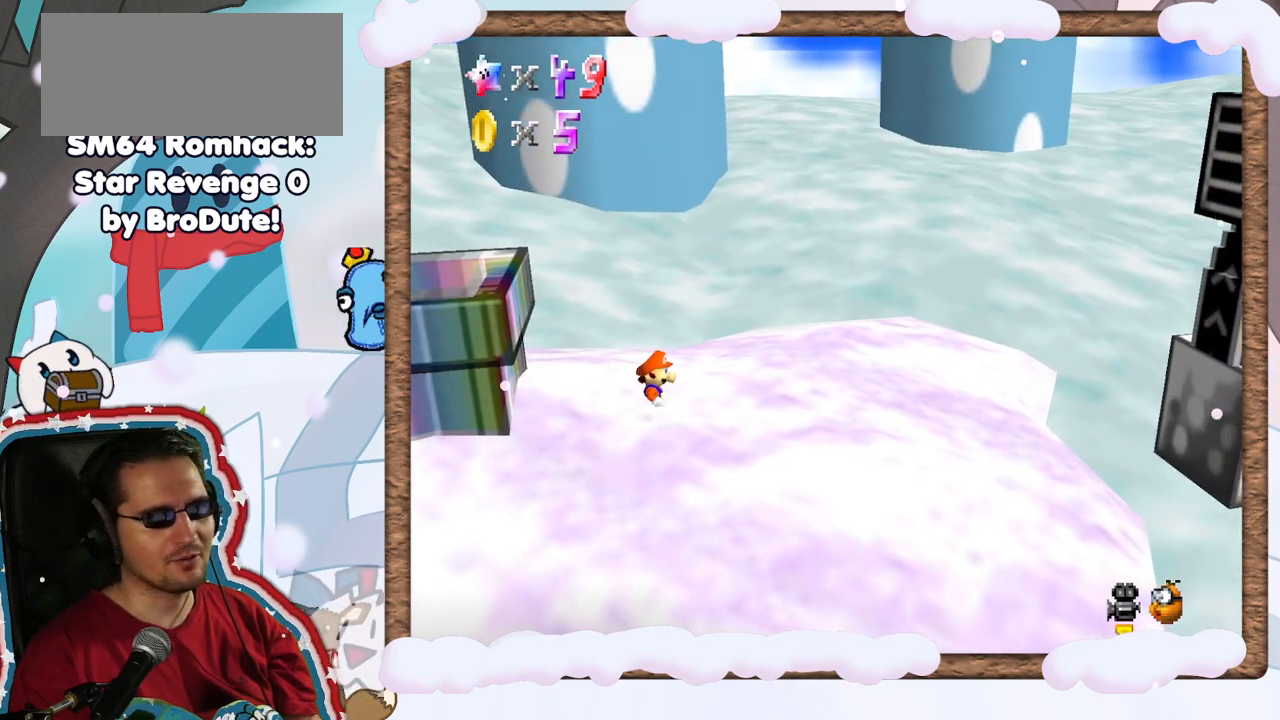
{"buttons": [], "left_stick": "right"}
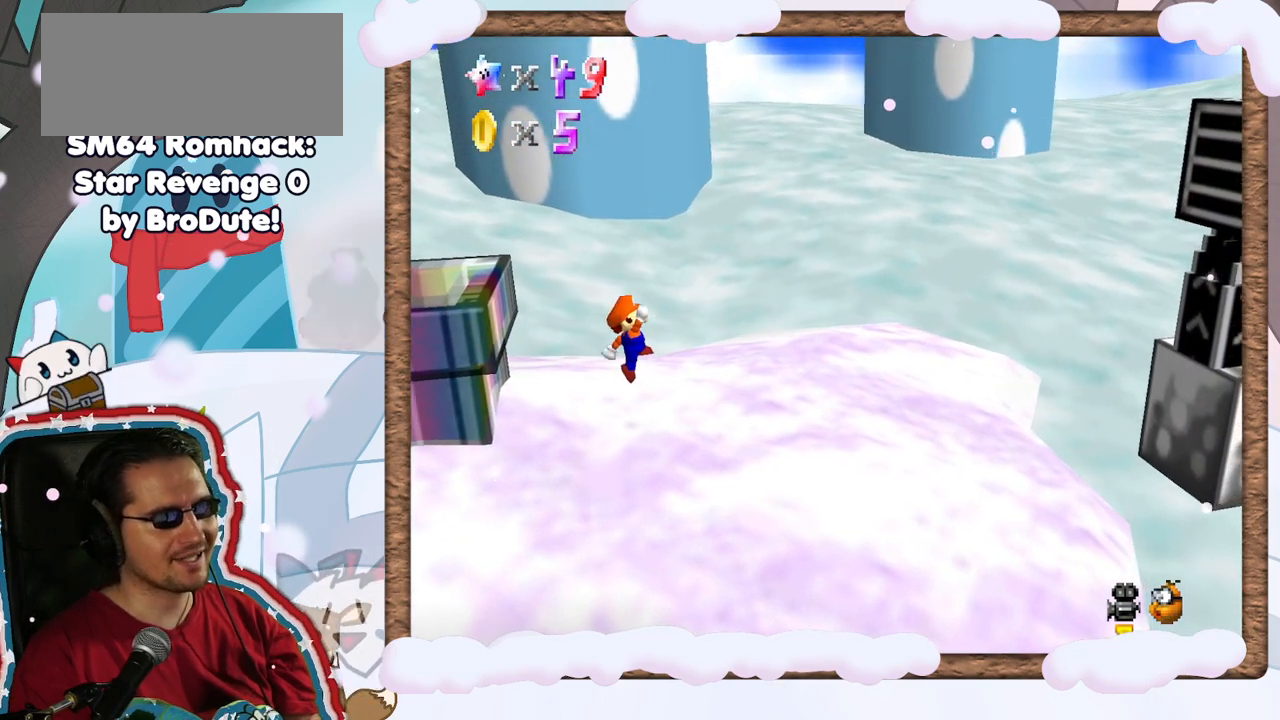
{"buttons": ["A"], "left_stick": "right", "events": [[317, "A", "down"]]}
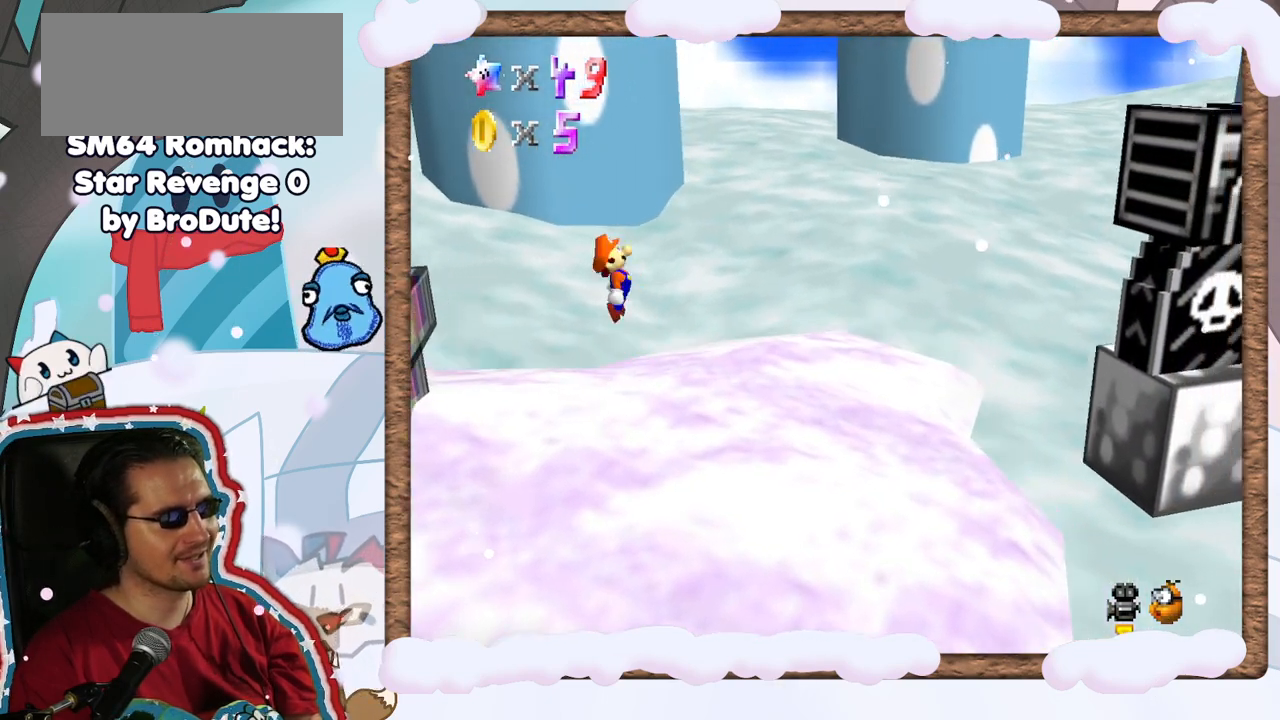
{"buttons": [], "left_stick": "right", "events": [[133, "A", "up"]]}
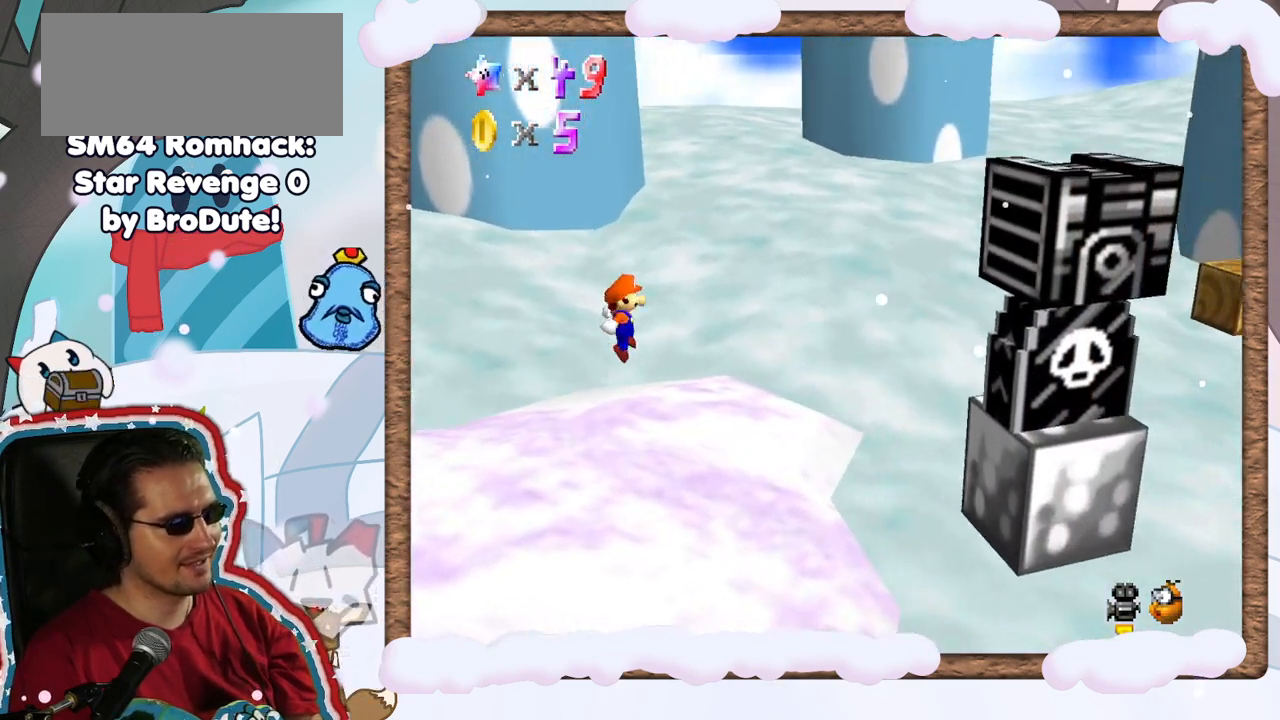
{"buttons": ["A"], "left_stick": "right", "events": [[183, "left_stick", "center"], [300, "left_stick", "right"], [350, "A", "down"]]}
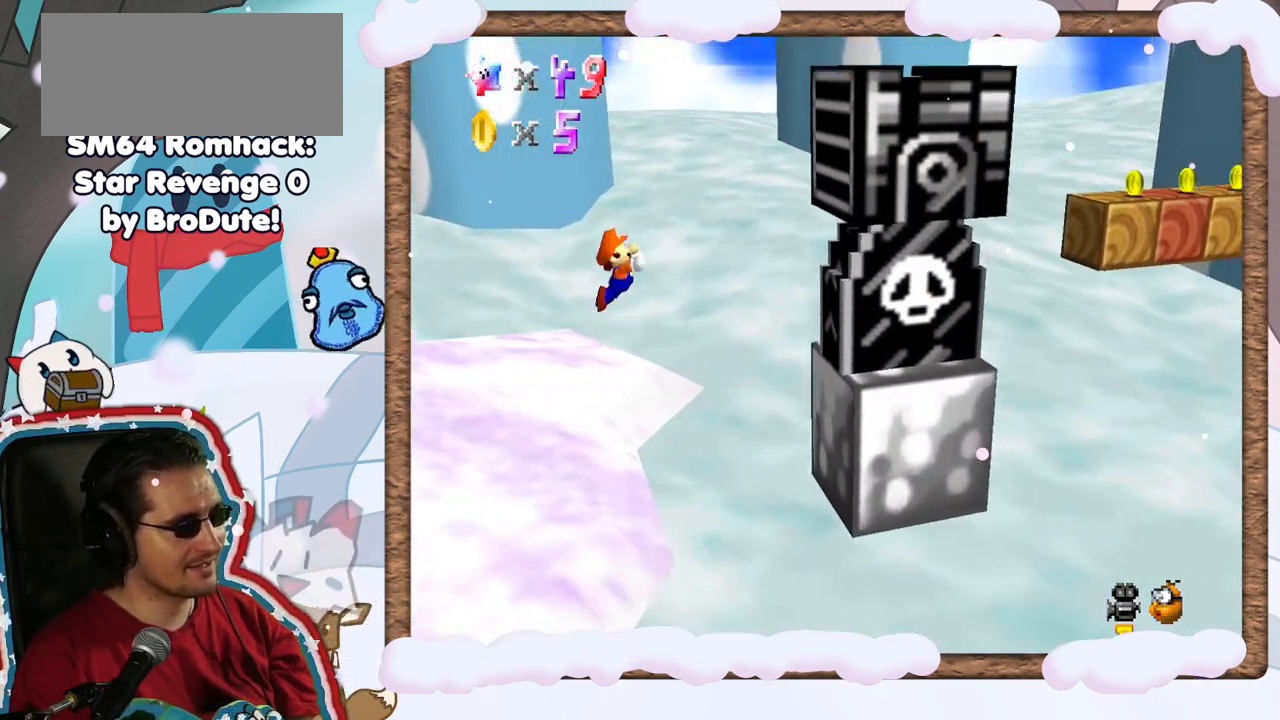
{"buttons": [], "left_stick": "right", "events": [[417, "A", "up"]]}
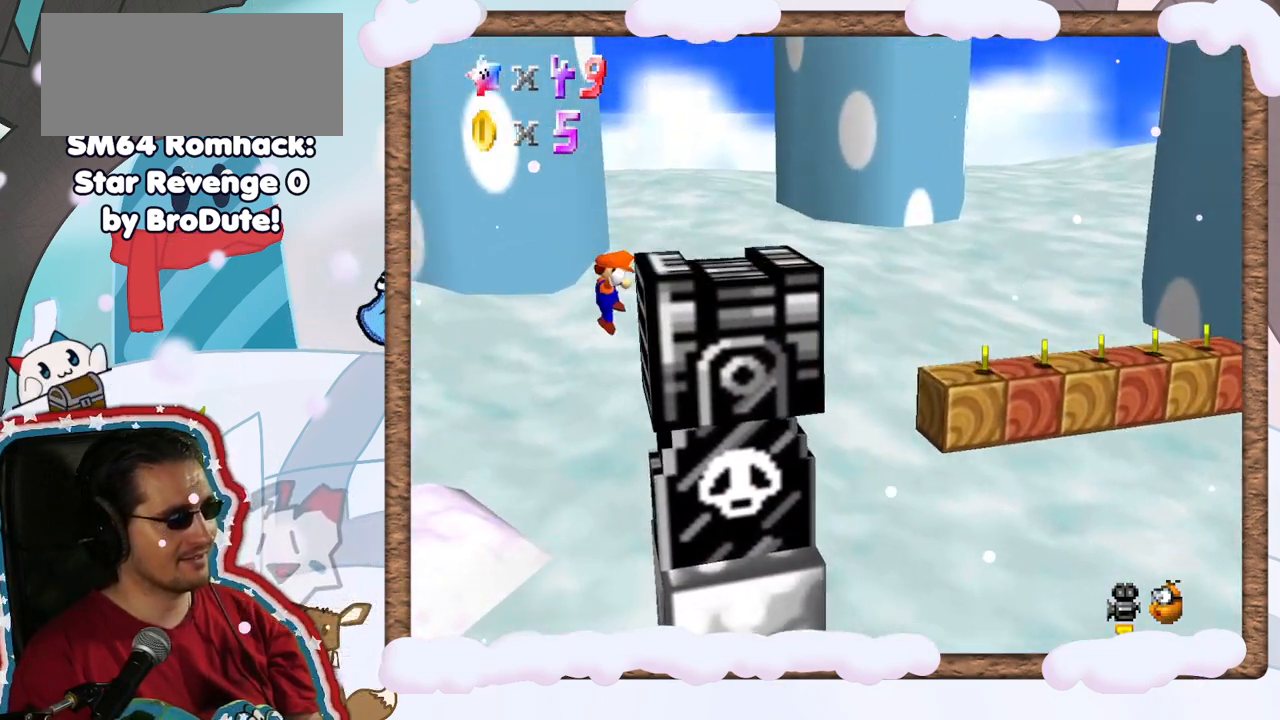
{"buttons": ["A"], "left_stick": "right", "events": [[17, "A", "down"]]}
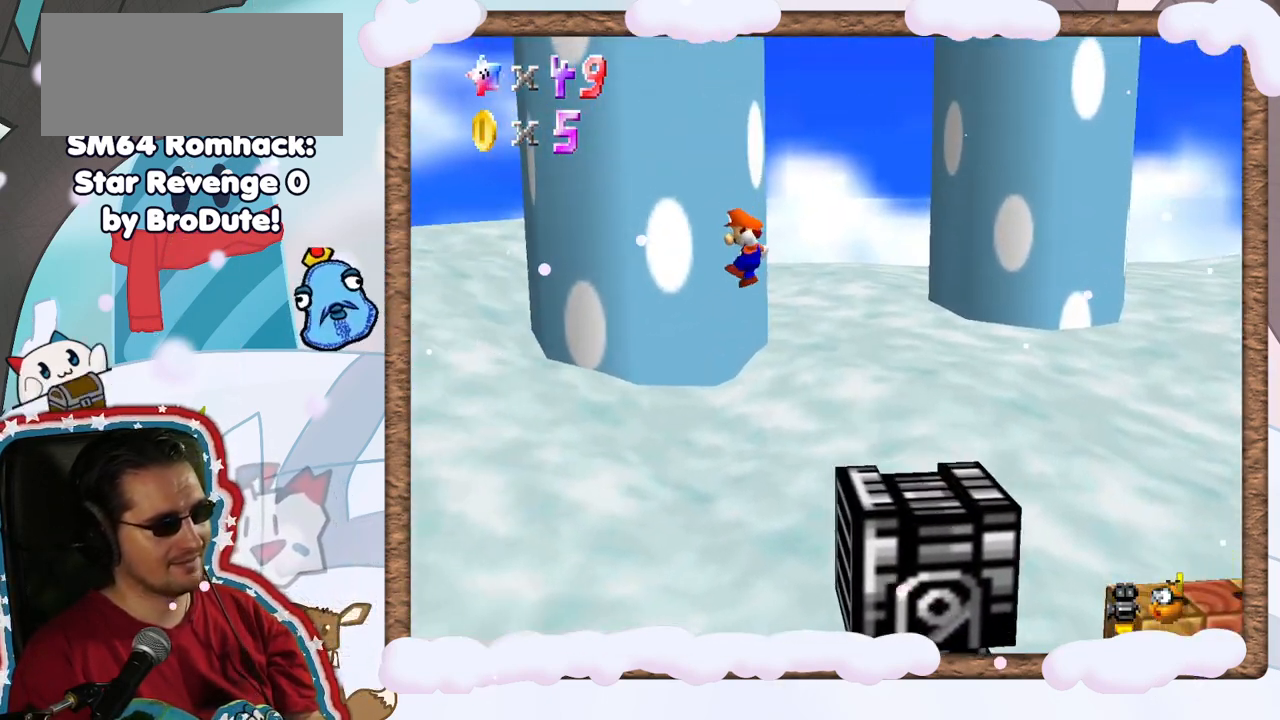
{"buttons": [], "left_stick": "right", "events": [[283, "A", "up"]]}
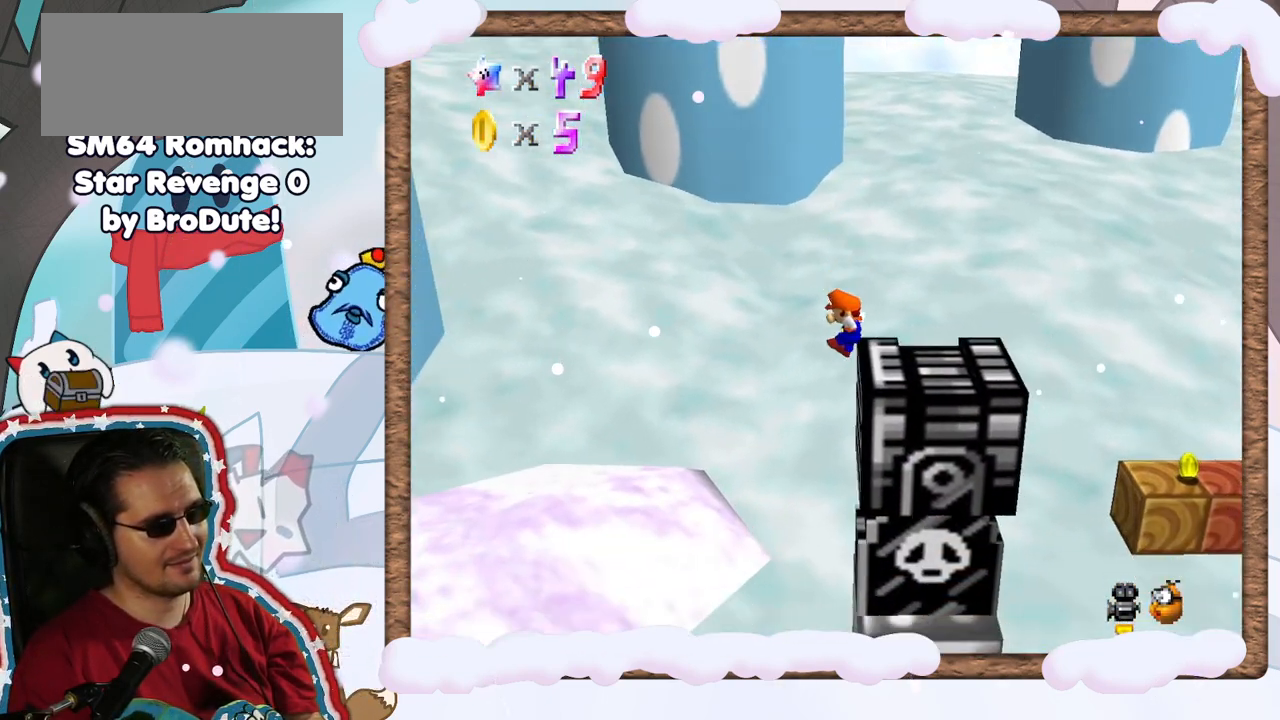
{"buttons": [], "left_stick": "center", "events": [[133, "A", "down"], [333, "A", "up"], [417, "left_stick", "center"]]}
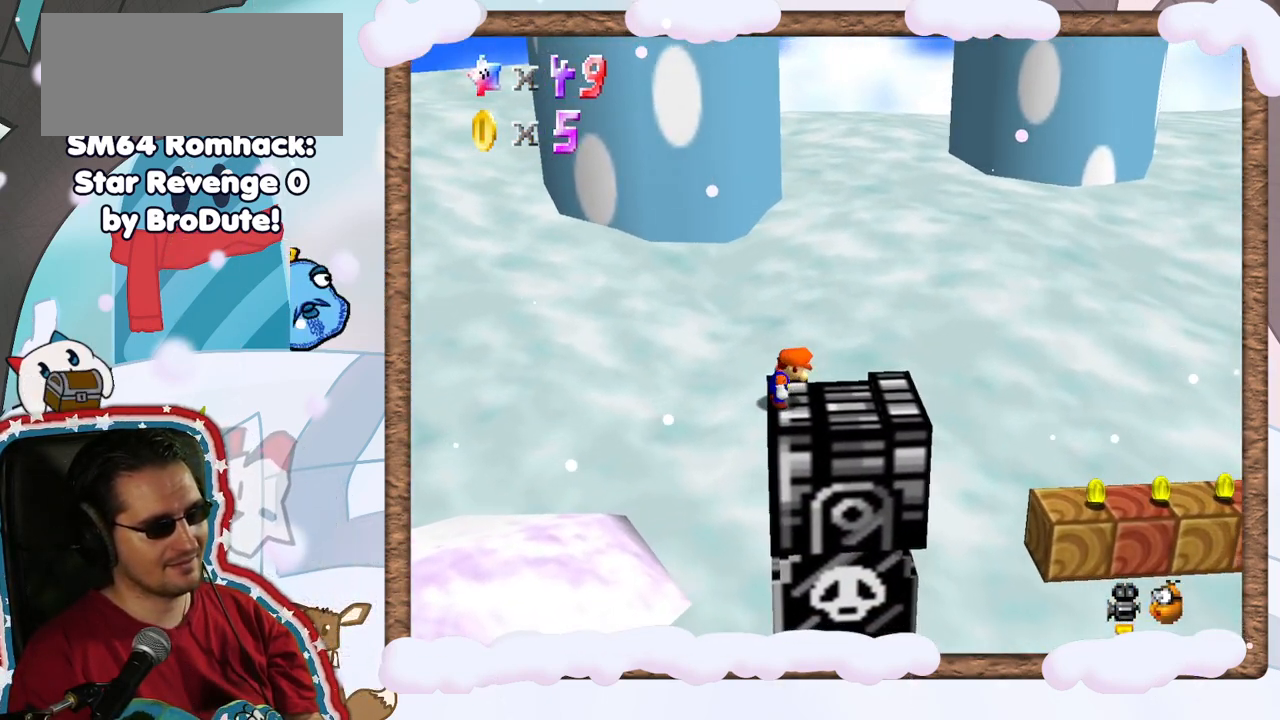
{"buttons": [], "left_stick": "right", "events": [[167, "left_stick", "right"]]}
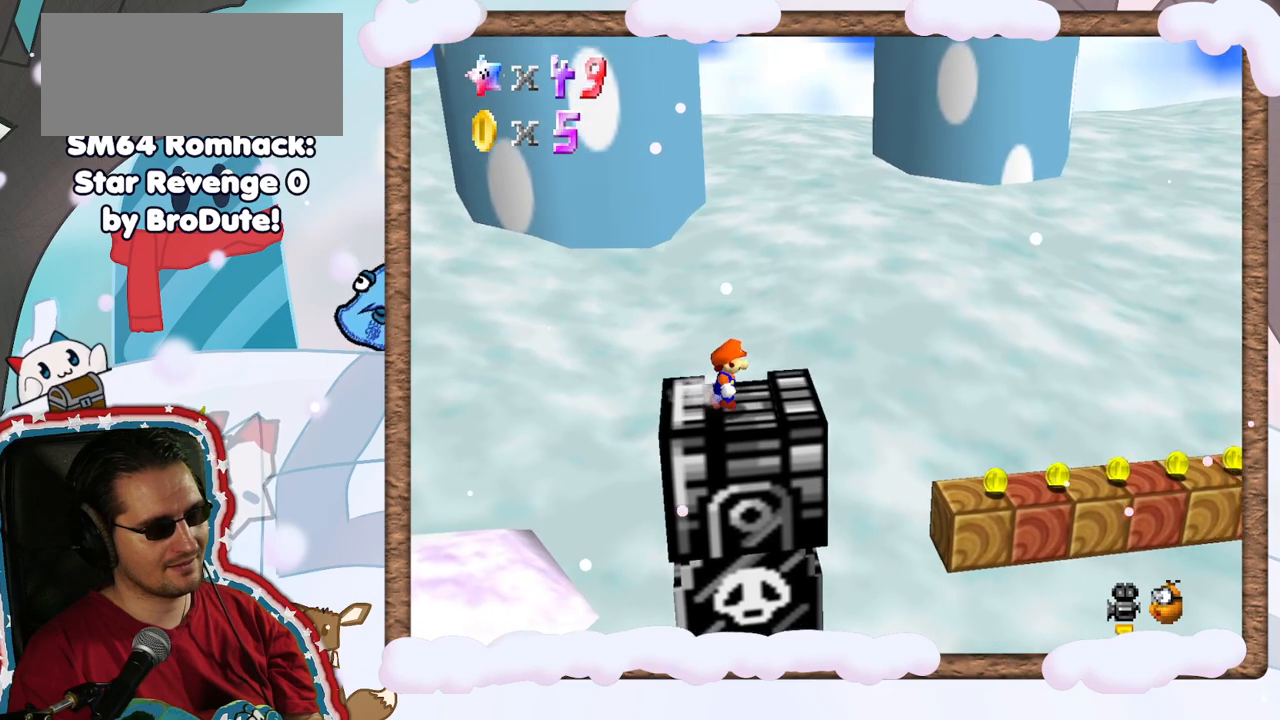
{"buttons": [], "left_stick": "right", "events": [[183, "A", "down"], [350, "A", "up"]]}